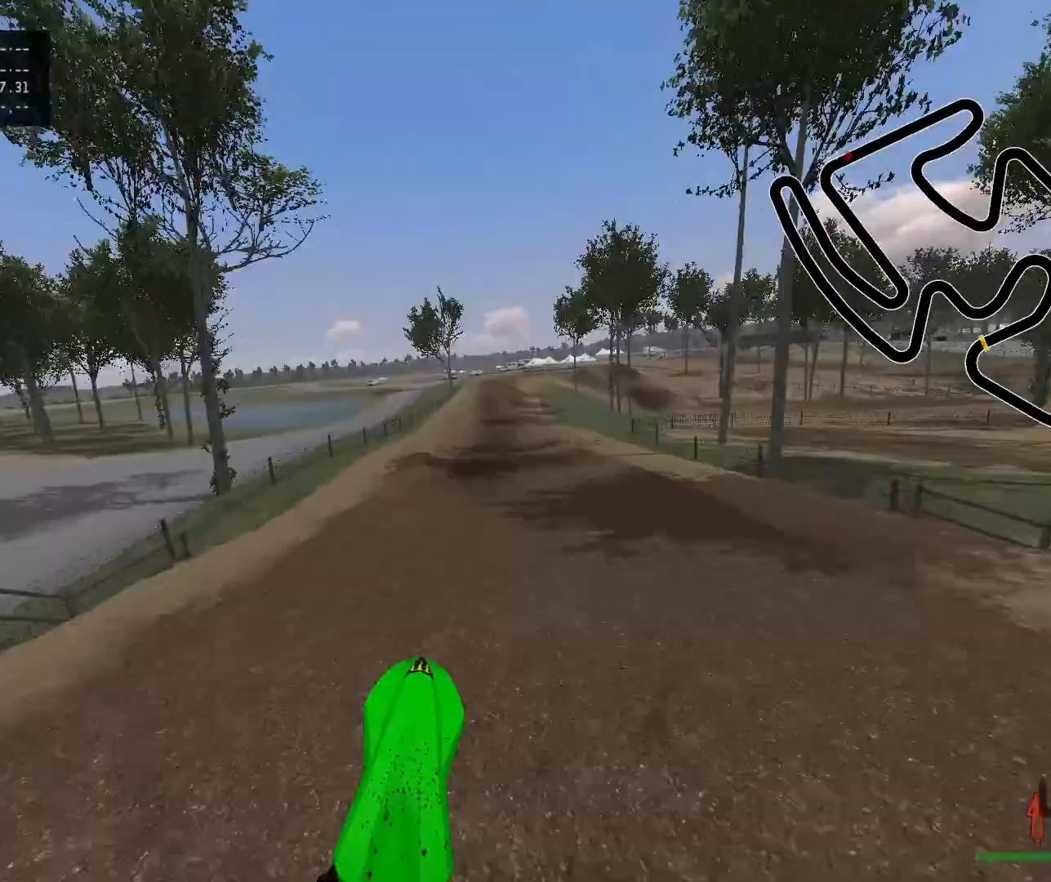
Gameplay with a controller (Xbox layout); each line is a JSON object with the inputs held at the frame after it (dt_ms = milliseconds from this image to that frame). "events" lists button and stick changes between this image and that frame as [ms after this image, input, new state], when the widget could be followed in between.
{"dt_ms": 500, "buttons": ["R2"], "left_stick": "up-left", "right_stick": "center", "events": [[183, "R2", "up"], [317, "B", "down"], [400, "B", "up"], [467, "R2", "down"], [483, "left_stick", "up-left"]]}
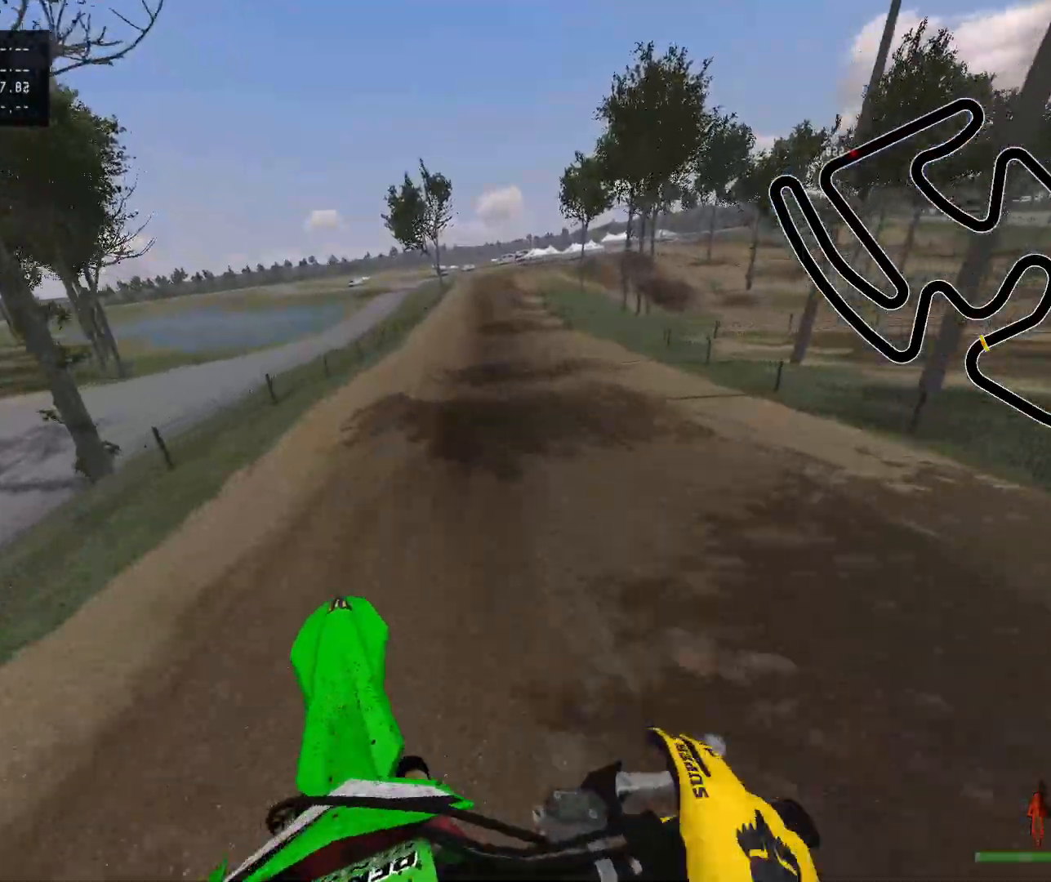
{"dt_ms": 500, "buttons": ["R2"], "left_stick": "up-left", "right_stick": "center", "events": []}
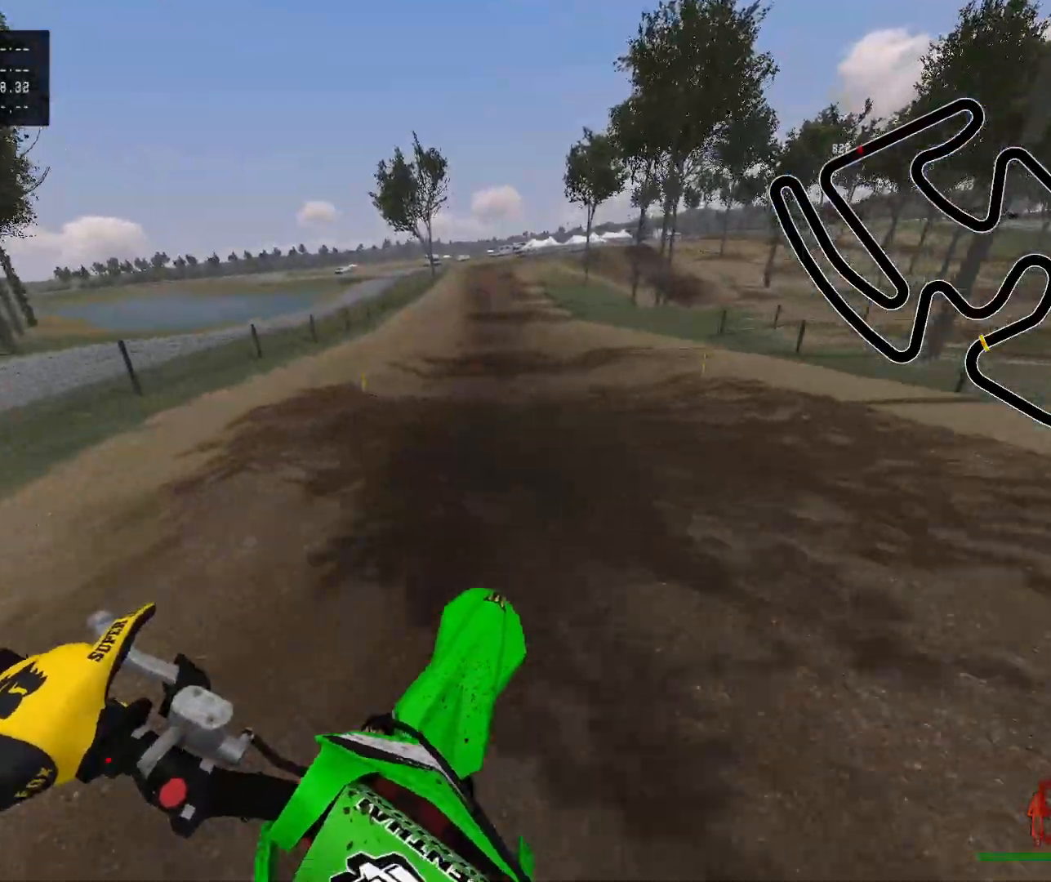
{"dt_ms": 500, "buttons": [], "left_stick": "center", "right_stick": "center", "events": [[100, "right_stick", "down"], [133, "left_stick", "center"], [300, "right_stick", "center"], [433, "R2", "up"]]}
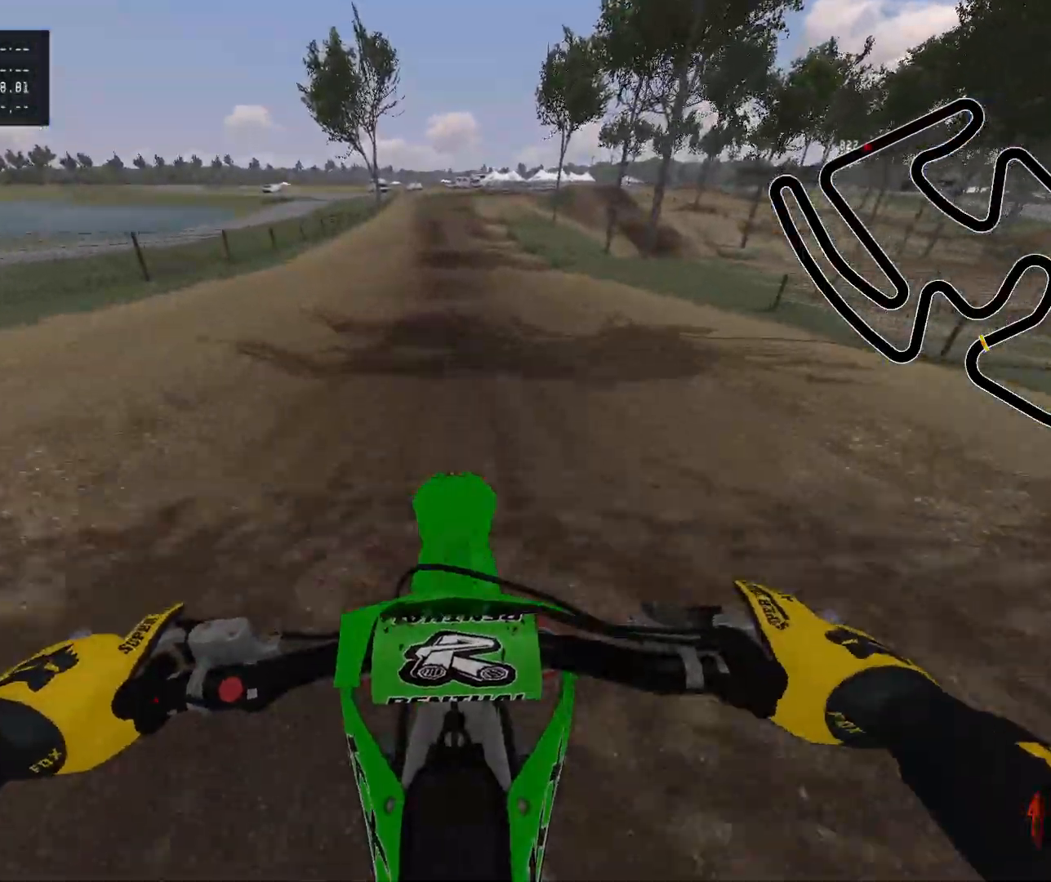
{"dt_ms": 500, "buttons": ["R2"], "left_stick": "center", "right_stick": "center", "events": [[217, "R2", "down"], [317, "R2", "up"], [383, "R2", "down"]]}
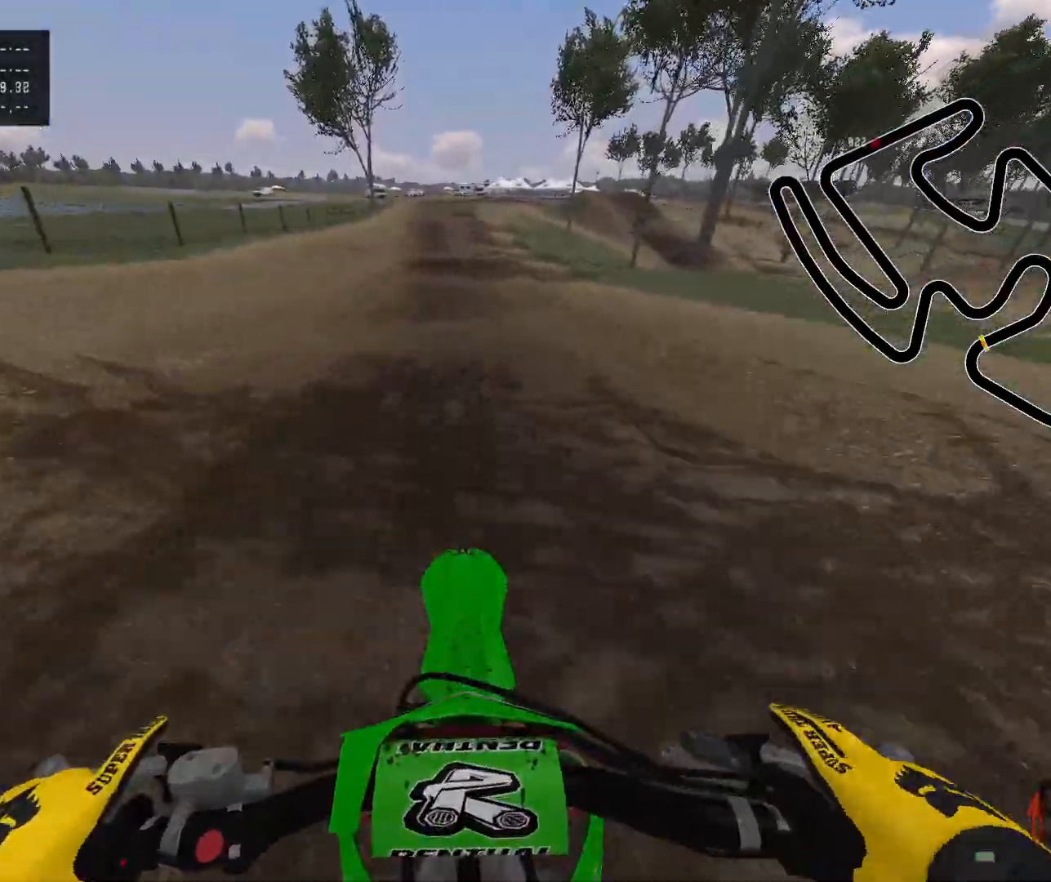
{"dt_ms": 500, "buttons": ["R2"], "left_stick": "center", "right_stick": "center", "events": [[17, "R2", "up"], [67, "R2", "down"]]}
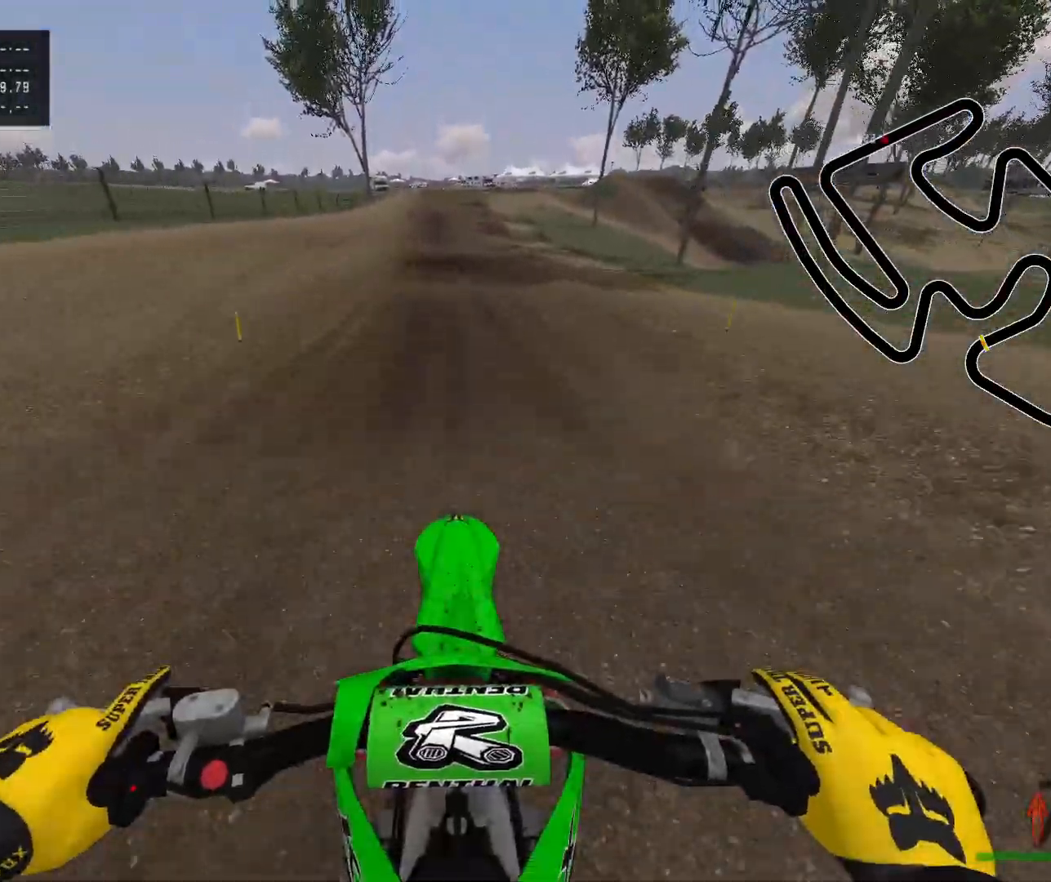
{"dt_ms": 500, "buttons": ["R2"], "left_stick": "center", "right_stick": "center", "events": [[200, "R2", "up"], [333, "R2", "down"]]}
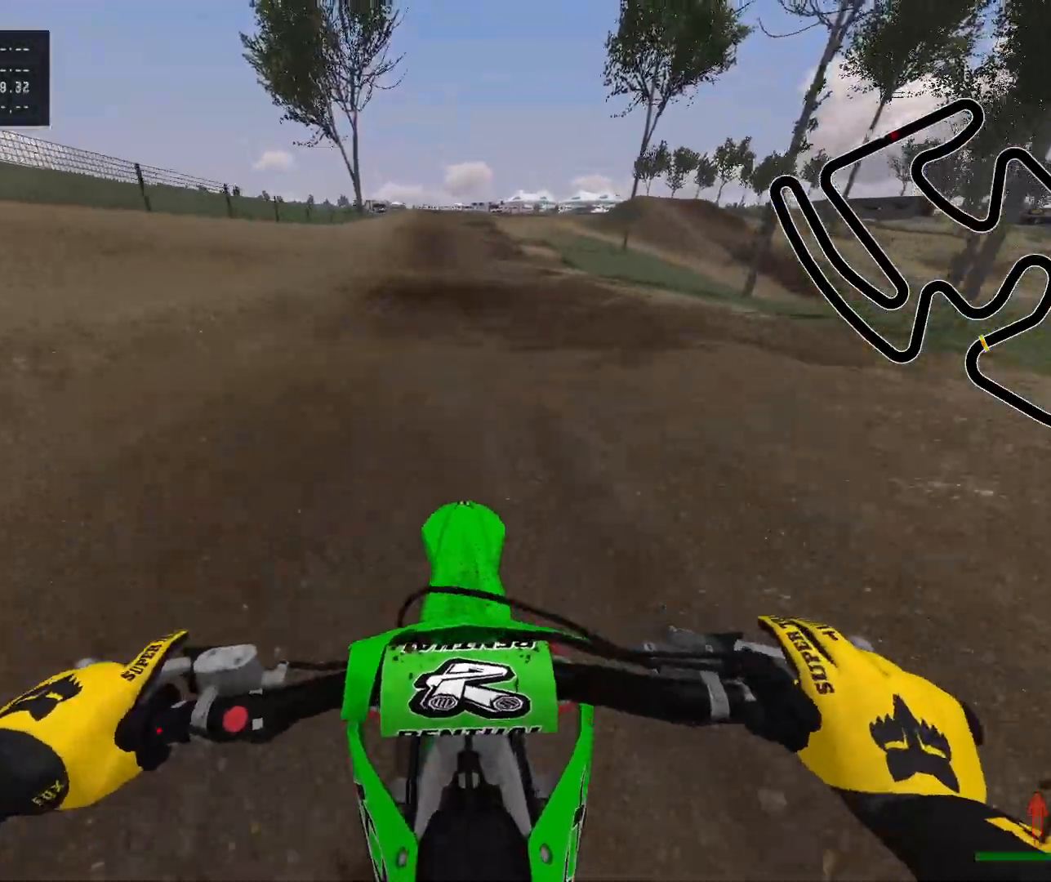
{"dt_ms": 500, "buttons": ["R2"], "left_stick": "center", "right_stick": "center", "events": [[17, "right_stick", "down"], [283, "right_stick", "center"]]}
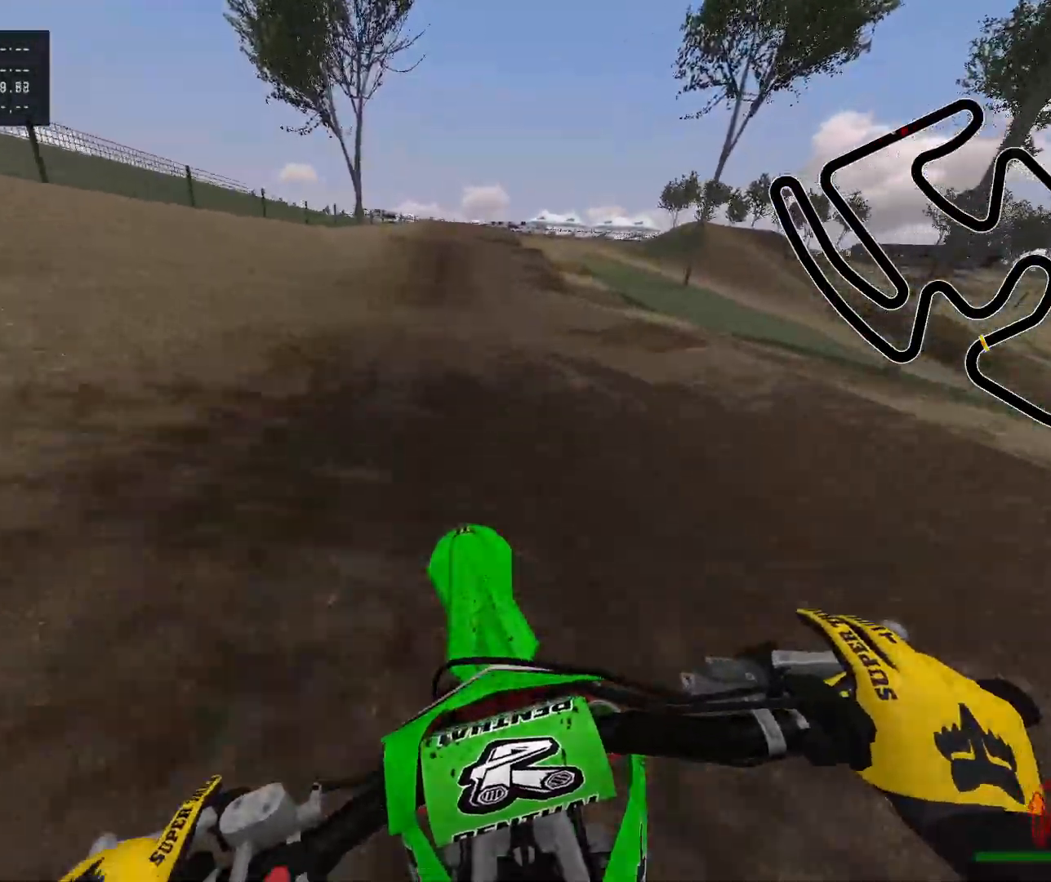
{"dt_ms": 500, "buttons": ["R2"], "left_stick": "center", "right_stick": "center", "events": [[33, "right_stick", "down"], [267, "right_stick", "center"]]}
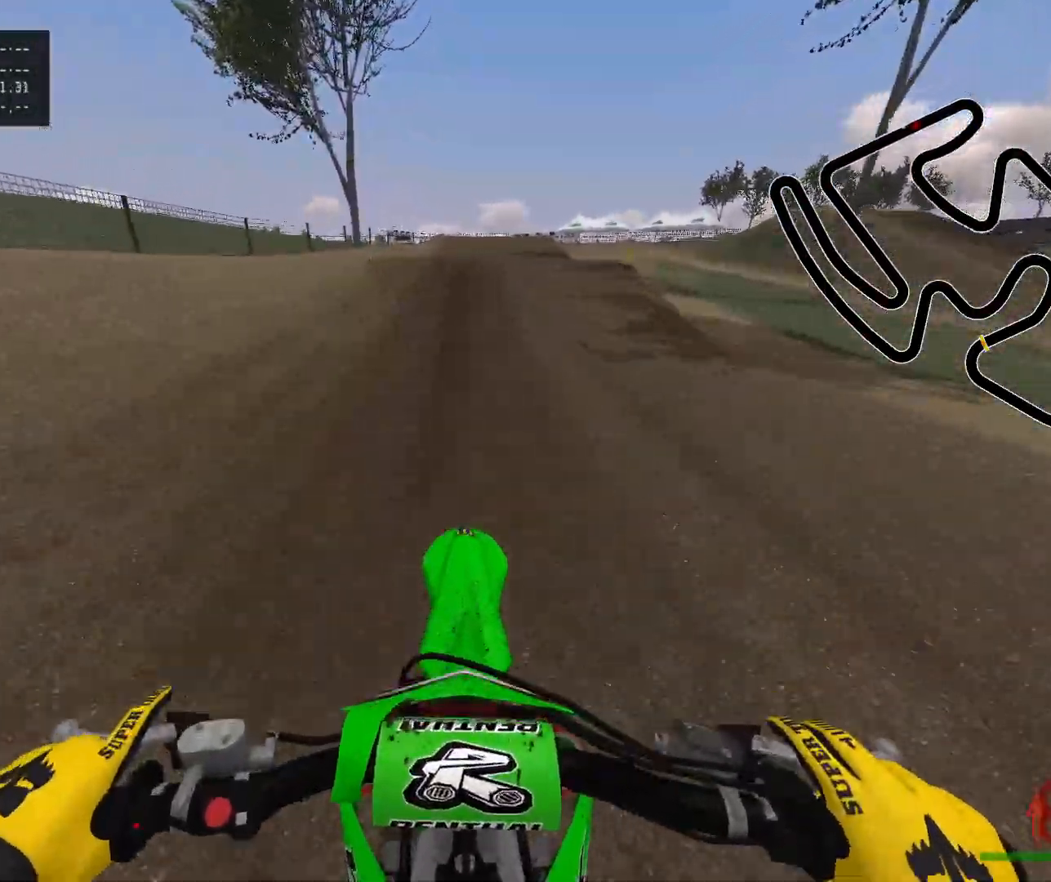
{"dt_ms": 500, "buttons": ["R2"], "left_stick": "center", "right_stick": "center", "events": [[33, "right_stick", "down"], [200, "right_stick", "center"]]}
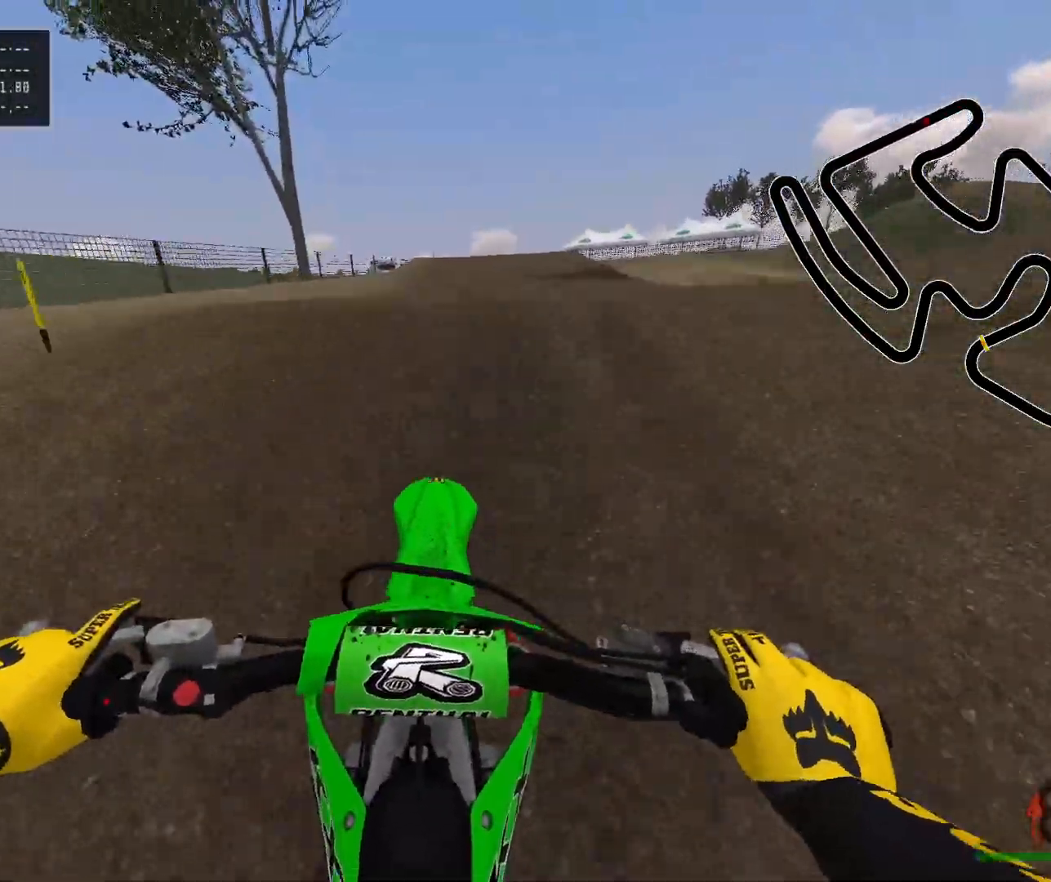
{"dt_ms": 500, "buttons": [], "left_stick": "right", "right_stick": "center", "events": [[117, "R2", "up"], [333, "R2", "down"], [333, "left_stick", "right"], [483, "R2", "up"]]}
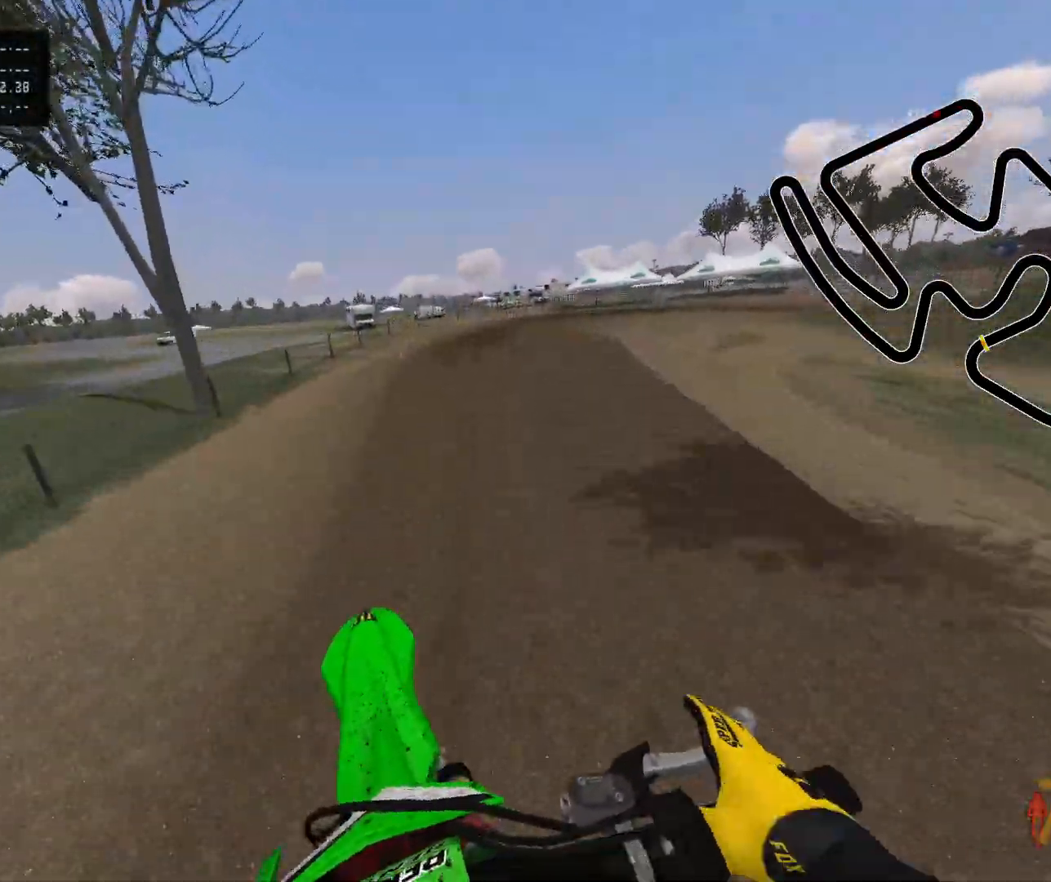
{"dt_ms": 500, "buttons": ["R2"], "left_stick": "right", "right_stick": "center", "events": [[117, "R2", "down"]]}
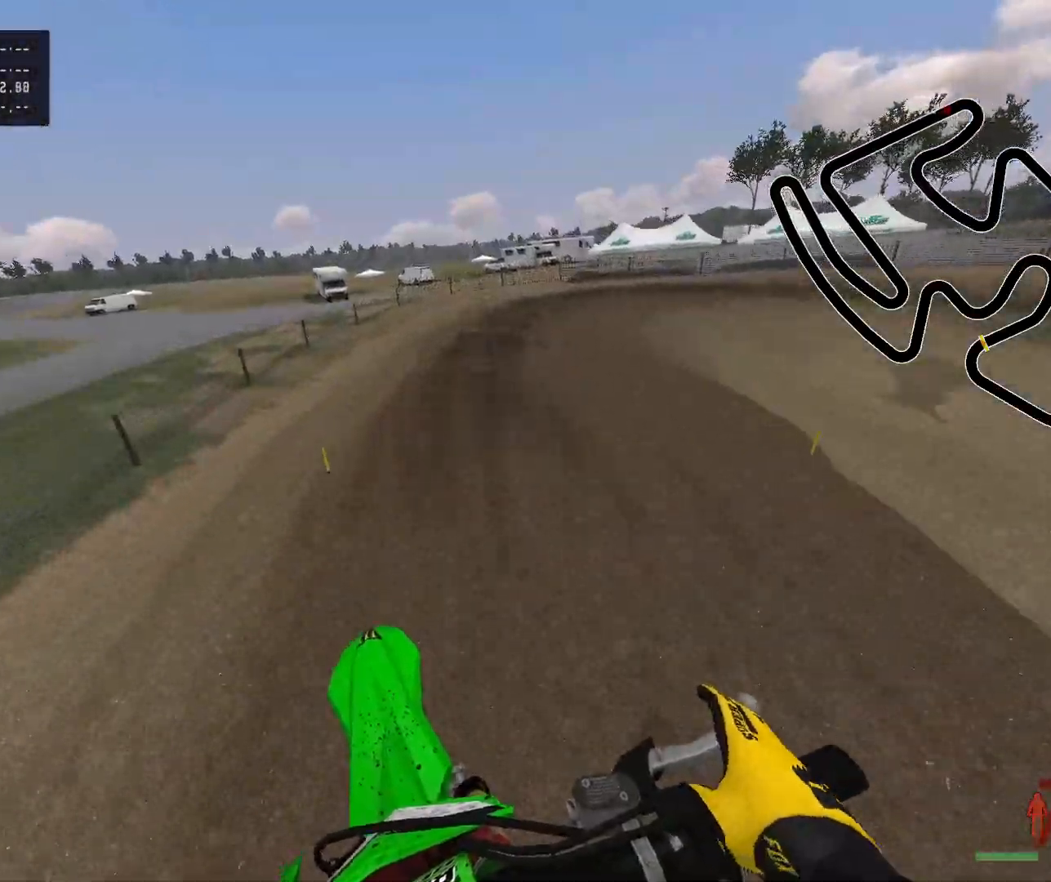
{"dt_ms": 500, "buttons": ["L2"], "left_stick": "right", "right_stick": "center", "events": [[17, "R2", "up"], [317, "Y", "down"], [450, "Y", "up"], [467, "L2", "down"]]}
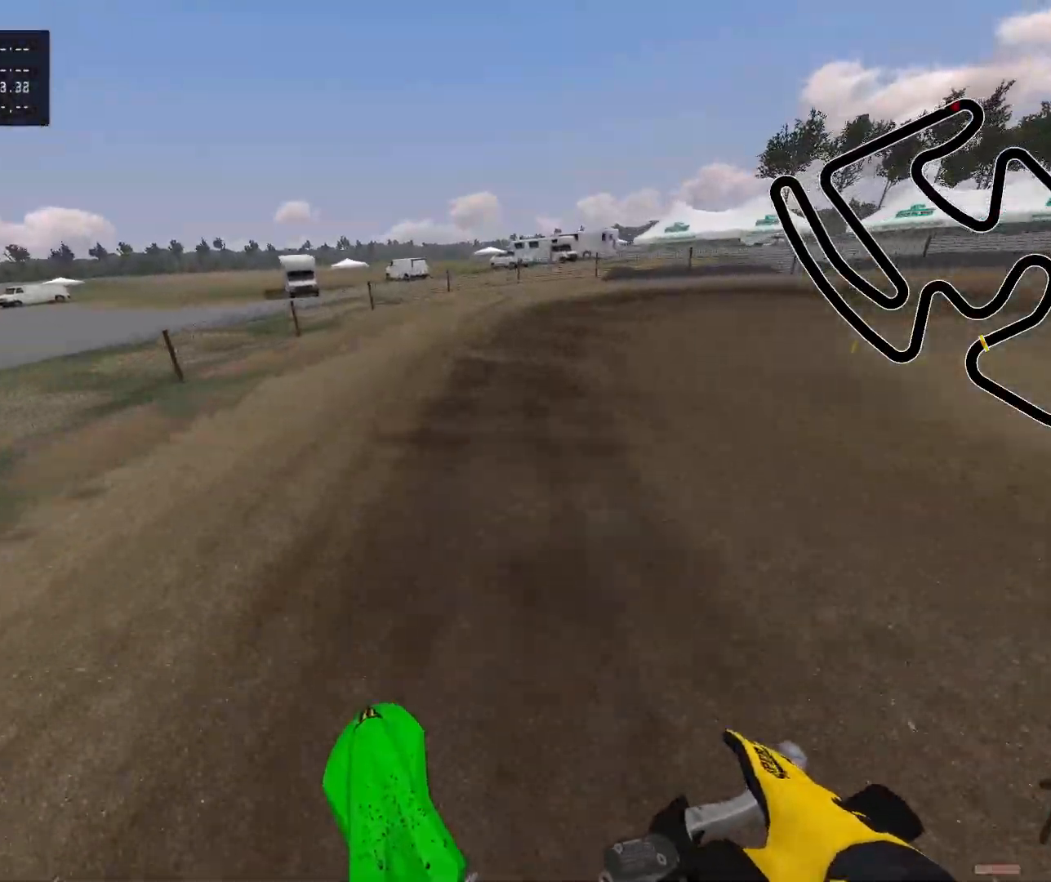
{"dt_ms": 500, "buttons": ["L2"], "left_stick": "right", "right_stick": "center", "events": [[183, "X", "down"], [317, "X", "up"]]}
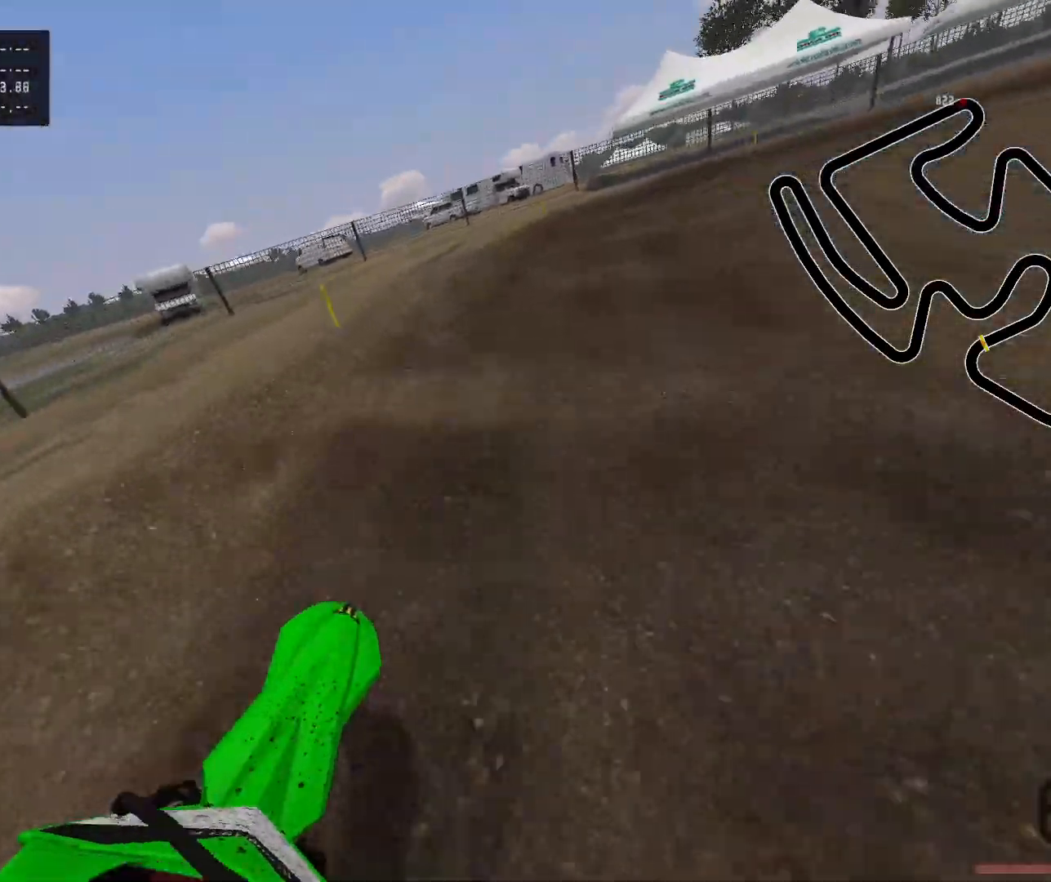
{"dt_ms": 500, "buttons": ["L2"], "left_stick": "right", "right_stick": "center", "events": [[50, "left_stick", "center"], [100, "left_stick", "right"]]}
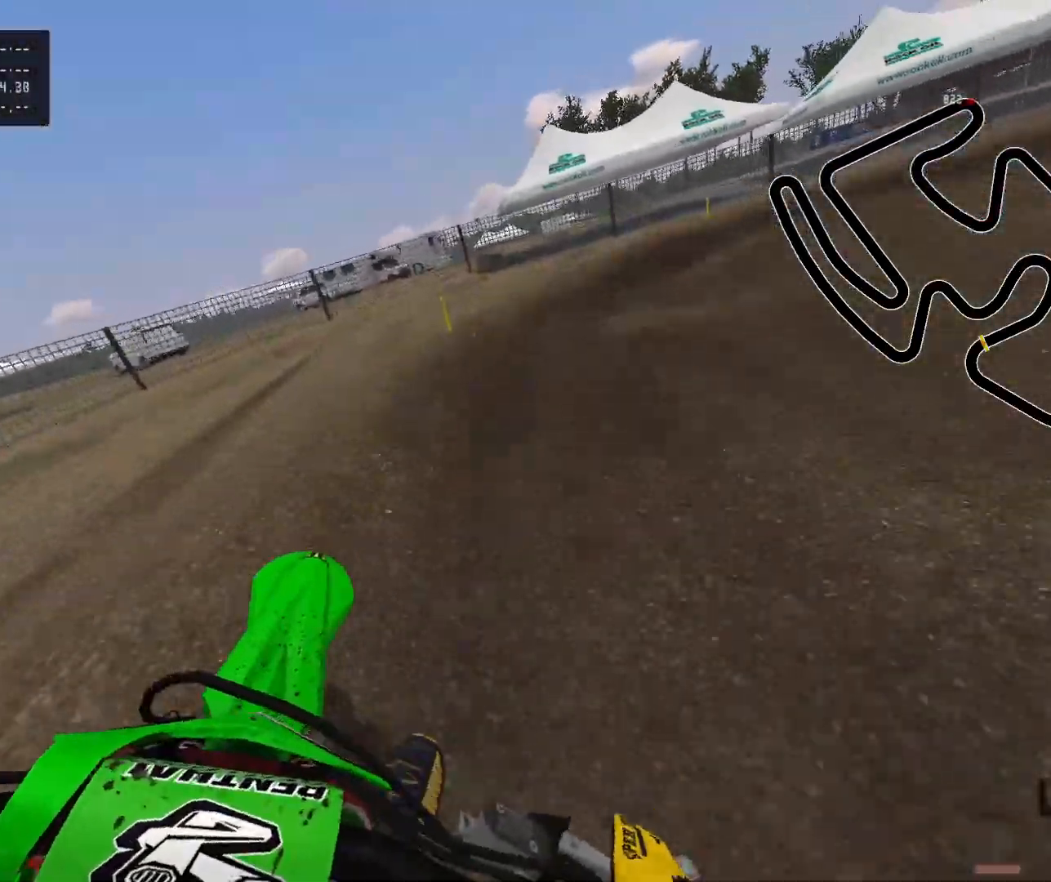
{"dt_ms": 1000, "buttons": ["R2"], "left_stick": "right", "right_stick": "center"}
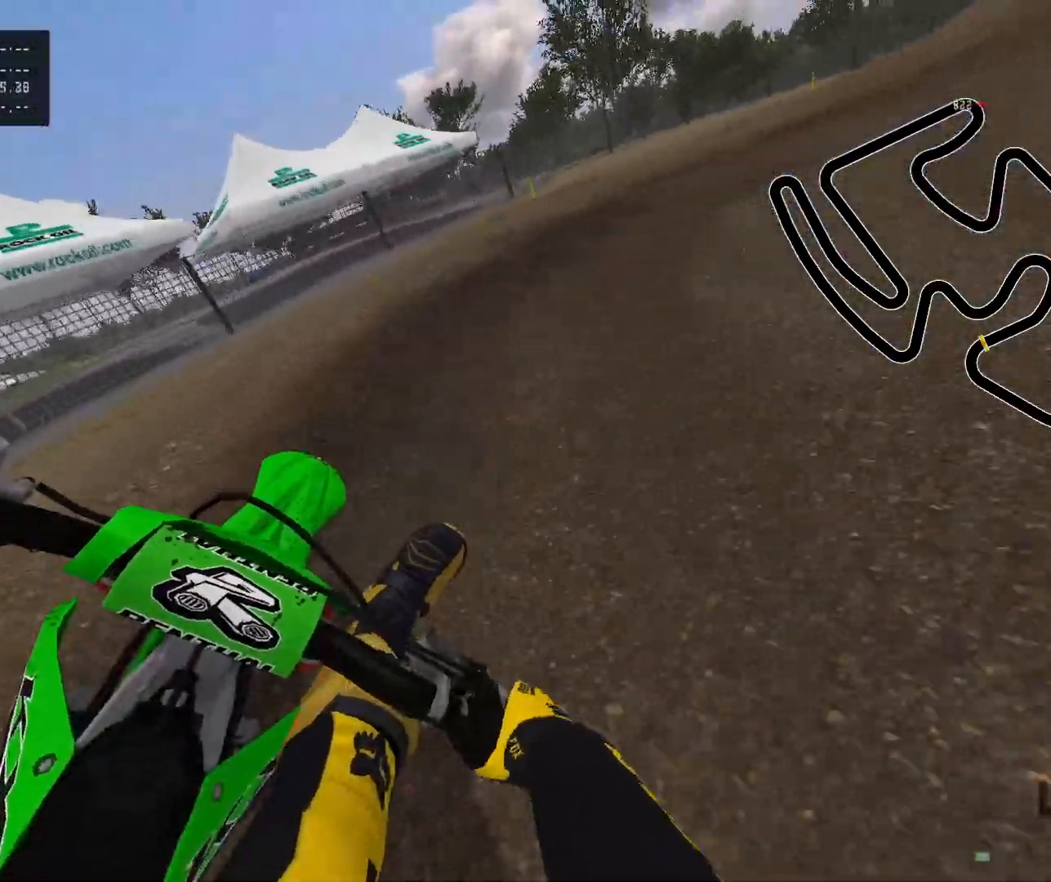
{"dt_ms": 500, "buttons": ["R2"], "left_stick": "right", "right_stick": "center", "events": []}
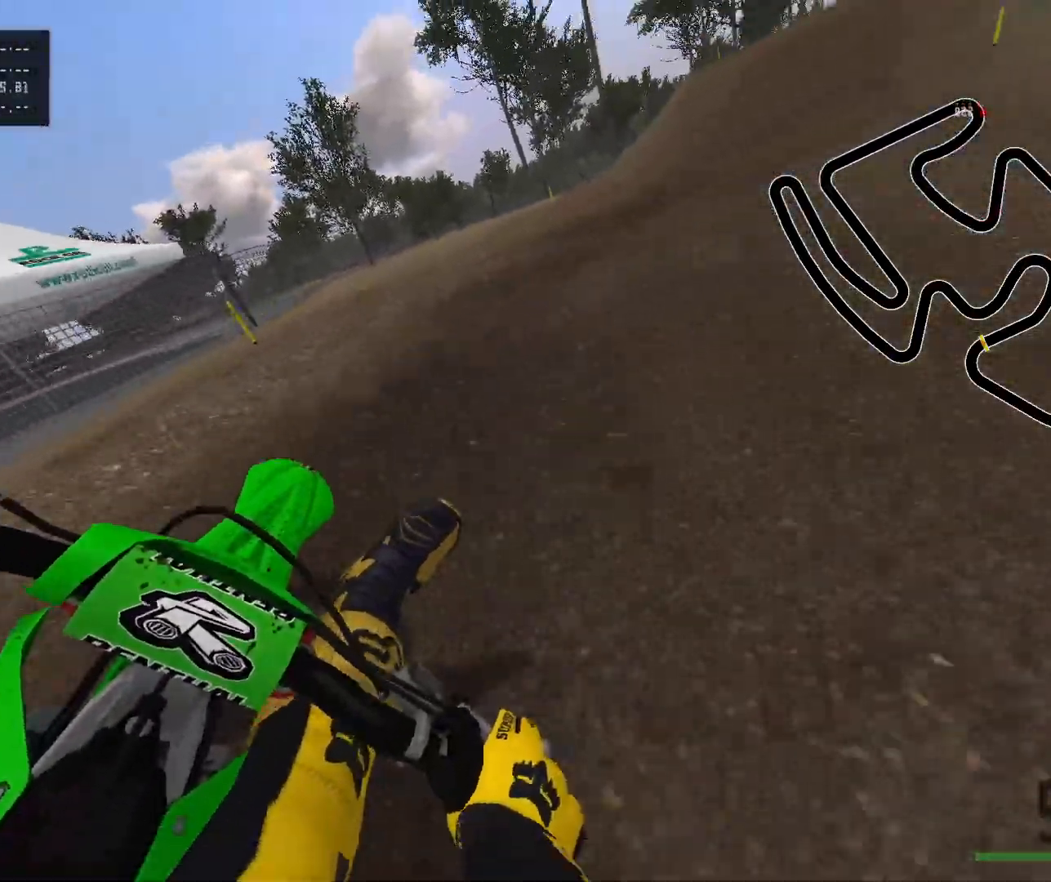
{"dt_ms": 500, "buttons": ["R2"], "left_stick": "center", "right_stick": "center", "events": [[417, "left_stick", "center"]]}
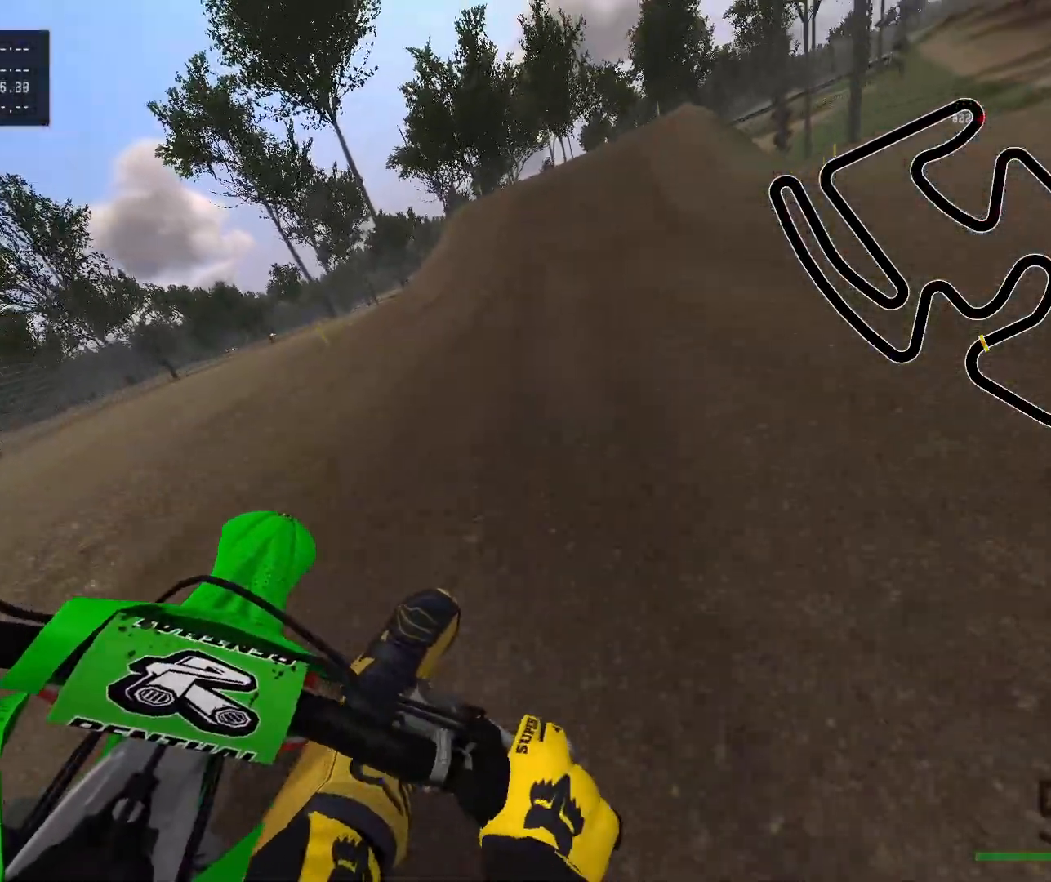
{"dt_ms": 500, "buttons": ["R2"], "left_stick": "center", "right_stick": "center", "events": [[417, "Y", "down"], [500, "Y", "up"]]}
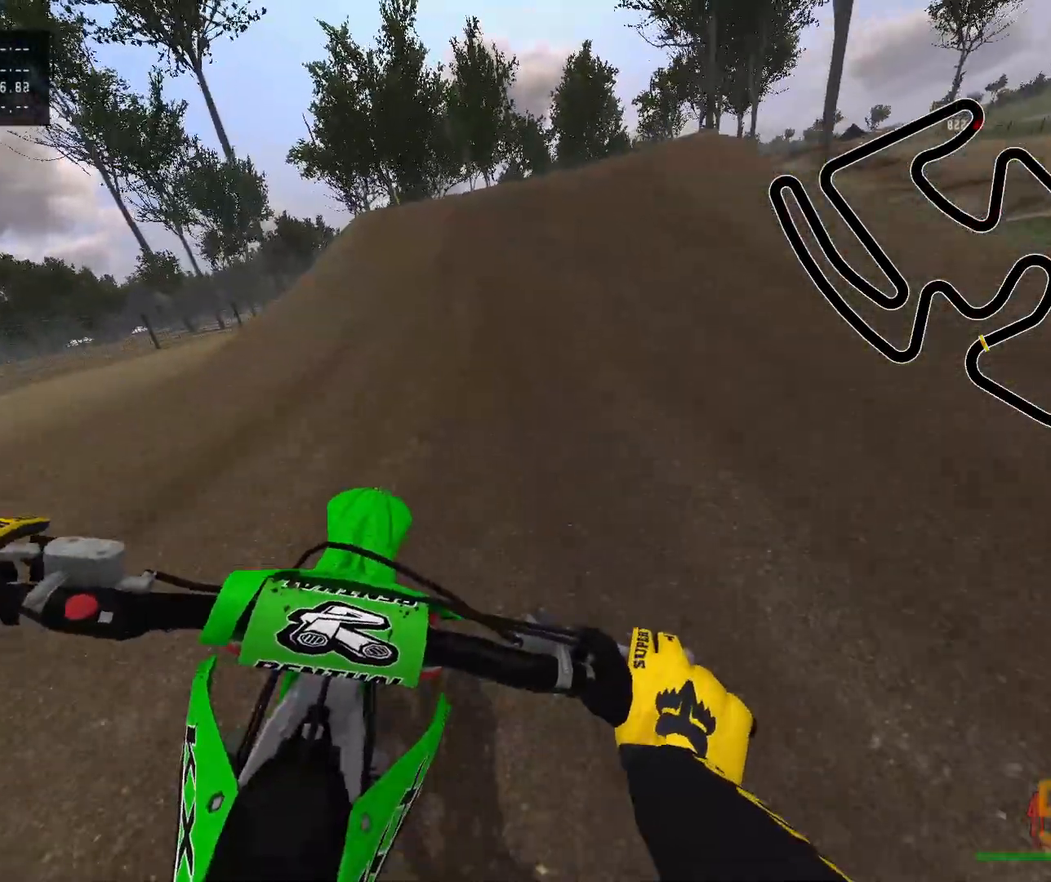
{"dt_ms": 500, "buttons": ["L2"], "left_stick": "center", "right_stick": "up", "events": [[200, "R2", "up"], [383, "L2", "down"], [450, "right_stick", "up"]]}
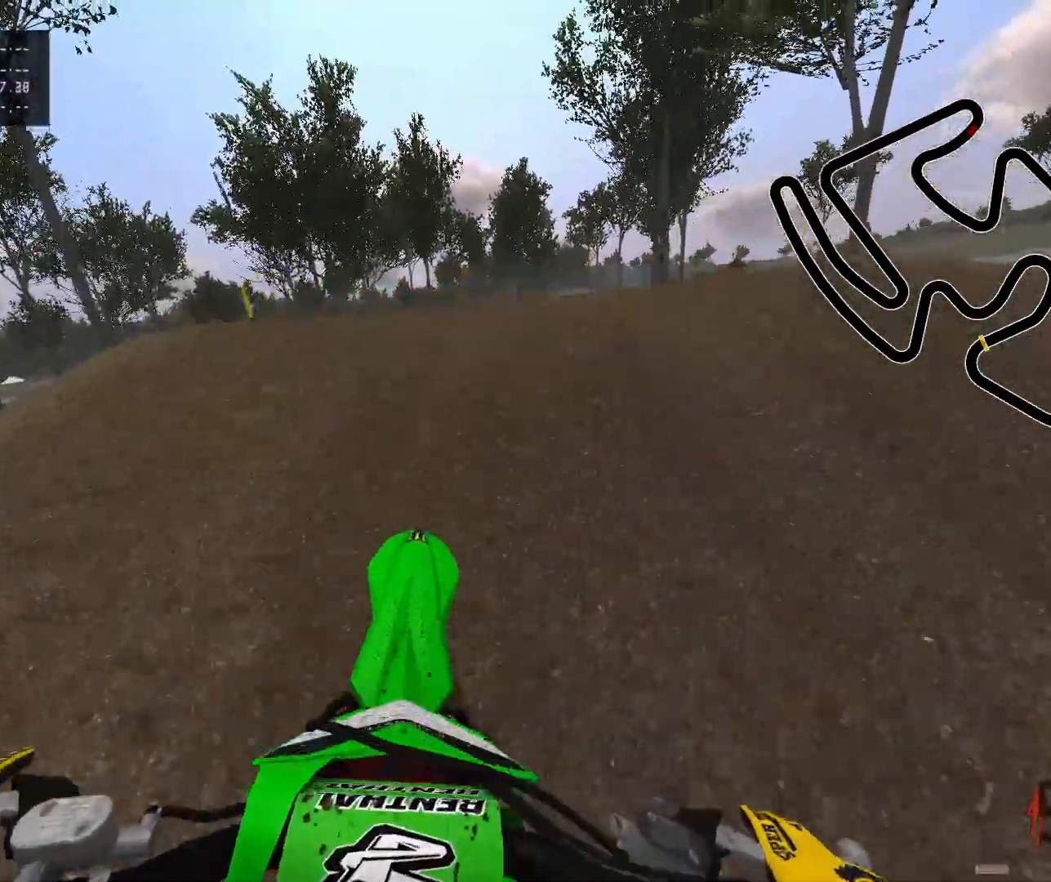
{"dt_ms": 500, "buttons": ["R2"], "left_stick": "right", "right_stick": "down", "events": [[133, "left_stick", "right"], [217, "R2", "down"], [217, "right_stick", "center"], [250, "L2", "up"], [483, "right_stick", "down"]]}
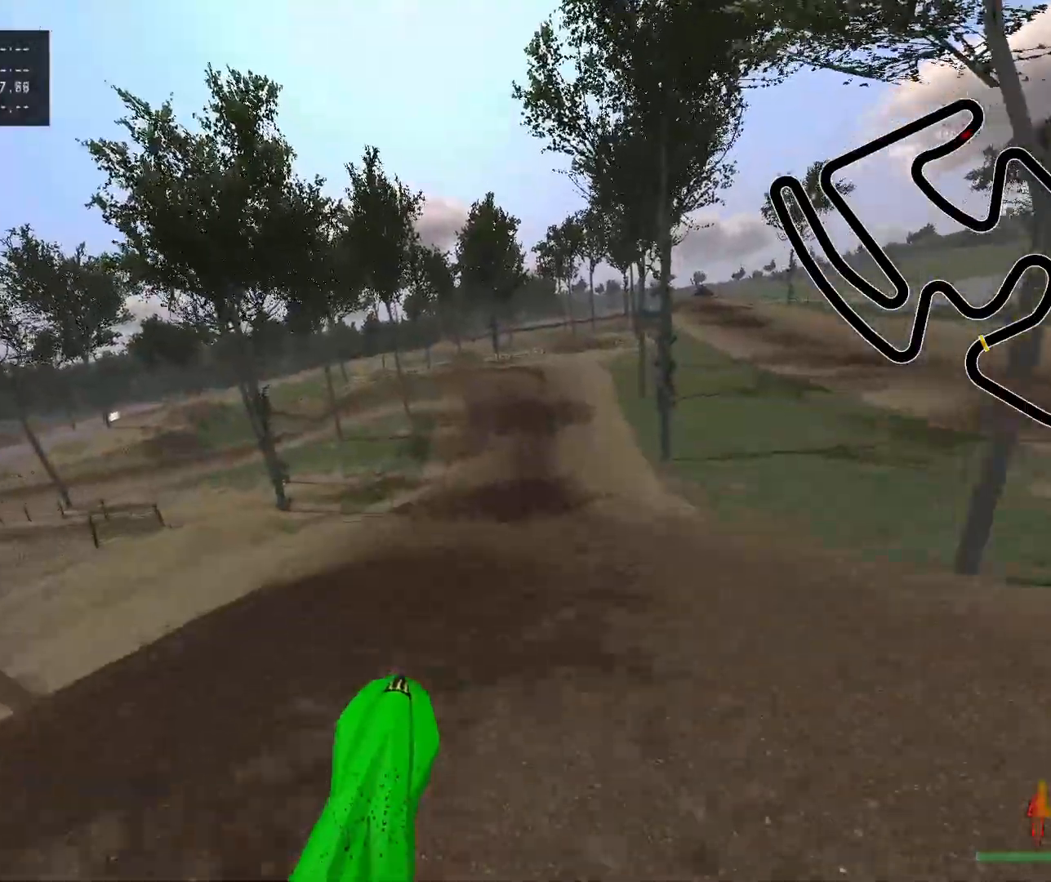
{"dt_ms": 500, "buttons": ["R2"], "left_stick": "right", "right_stick": "center", "events": [[317, "right_stick", "center"]]}
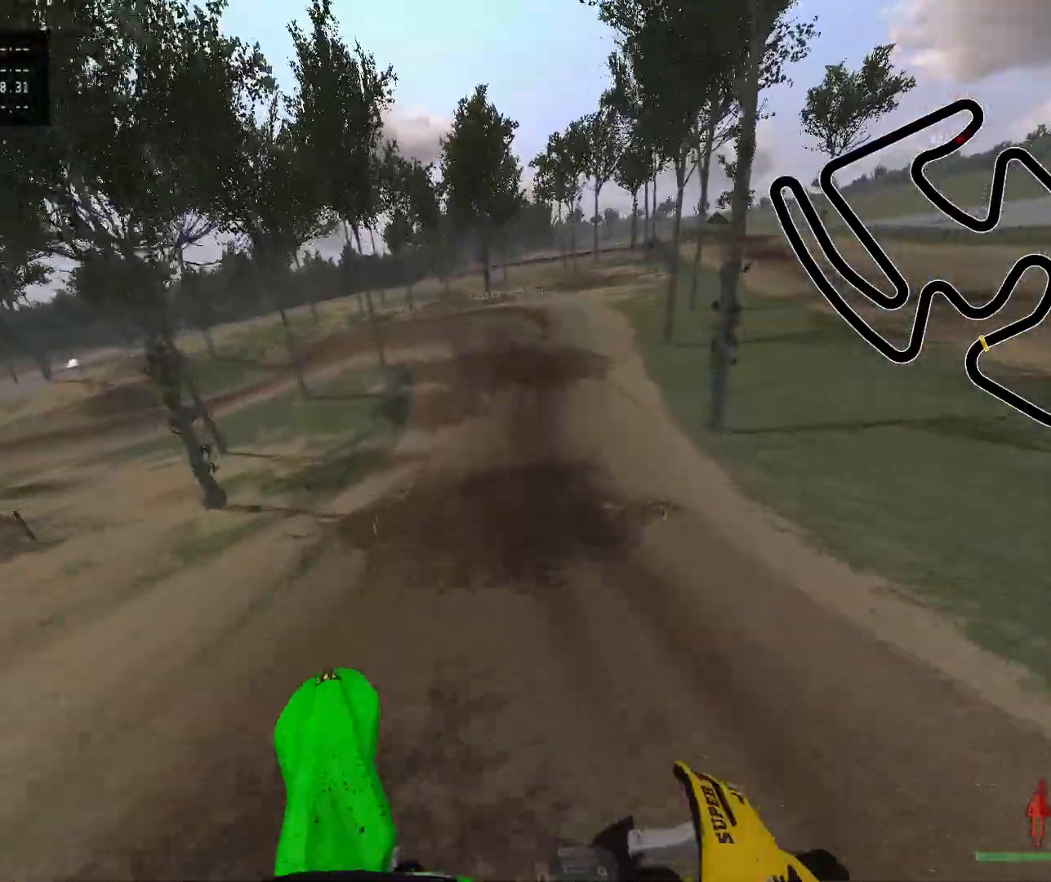
{"dt_ms": 500, "buttons": ["R2"], "left_stick": "right", "right_stick": "center", "events": [[83, "R2", "up"], [150, "B", "down"], [267, "B", "up"], [433, "R2", "down"]]}
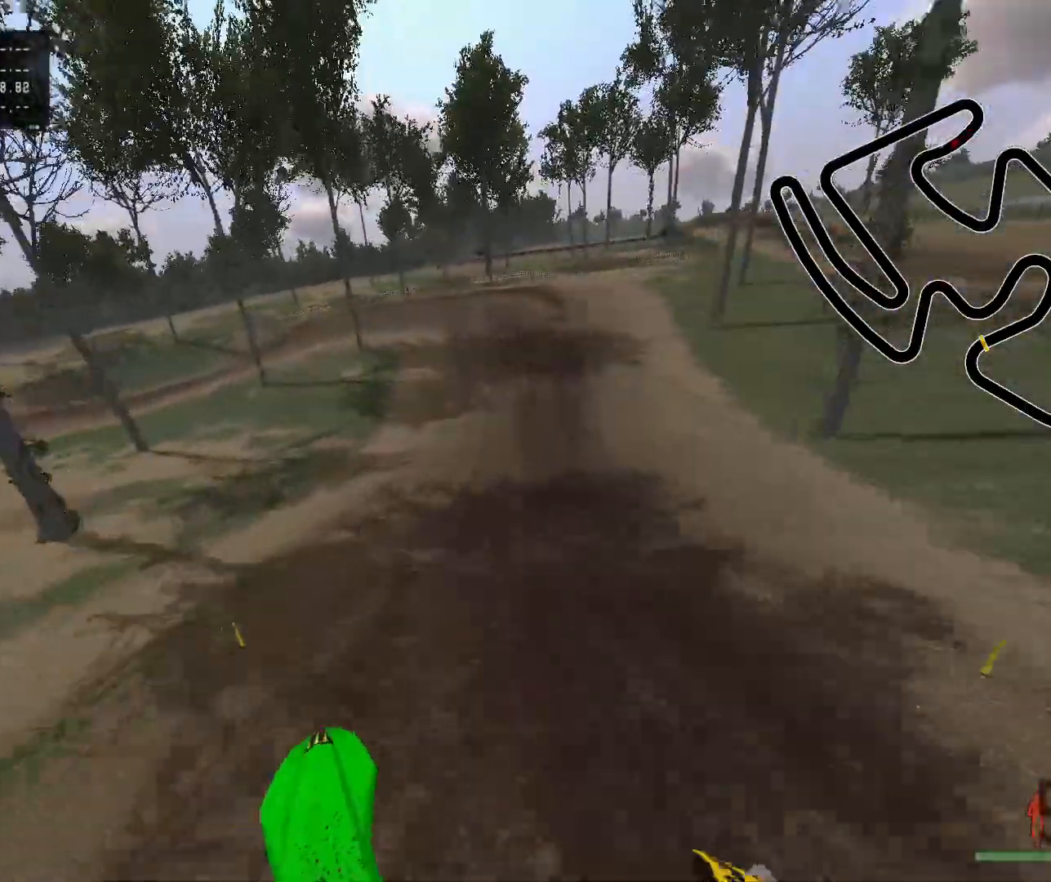
{"dt_ms": 500, "buttons": ["R2"], "left_stick": "center", "right_stick": "center", "events": [[200, "Y", "down"], [200, "left_stick", "center"], [333, "Y", "up"]]}
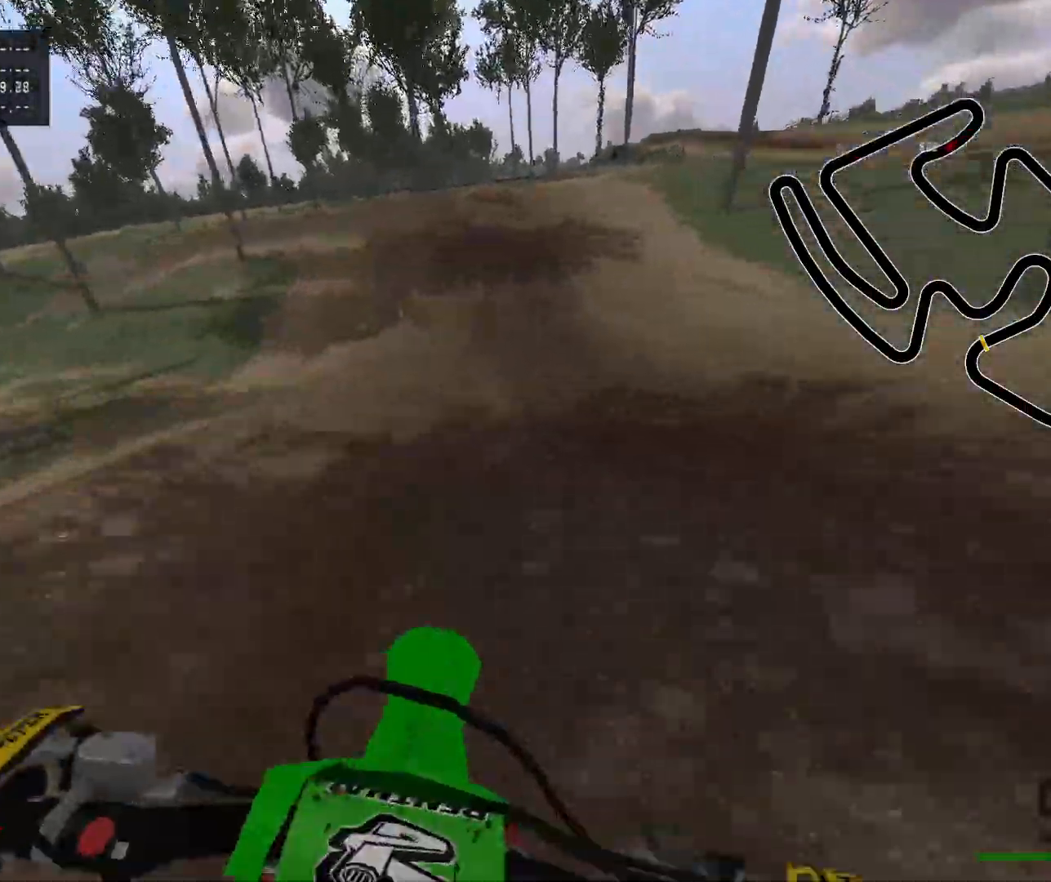
{"dt_ms": 500, "buttons": ["R2"], "left_stick": "center", "right_stick": "center", "events": [[300, "R2", "up"], [350, "R2", "down"]]}
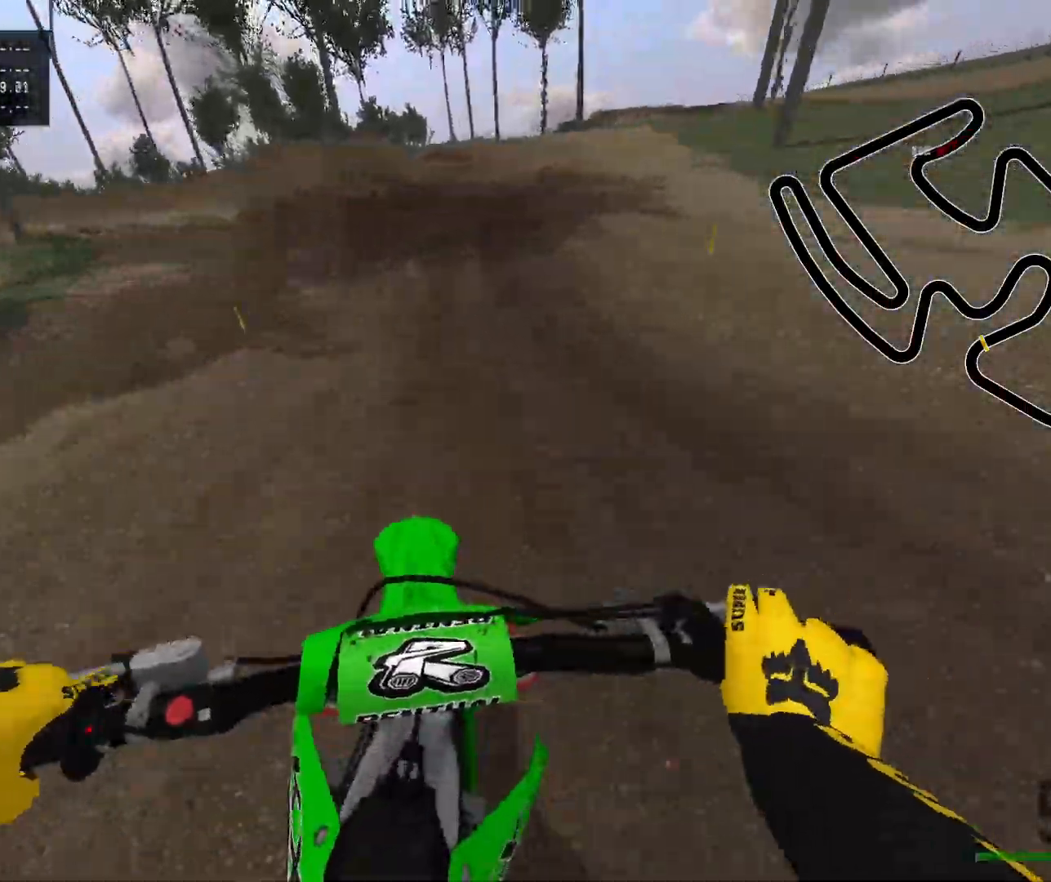
{"dt_ms": 500, "buttons": [], "left_stick": "center", "right_stick": "center", "events": [[467, "R2", "up"]]}
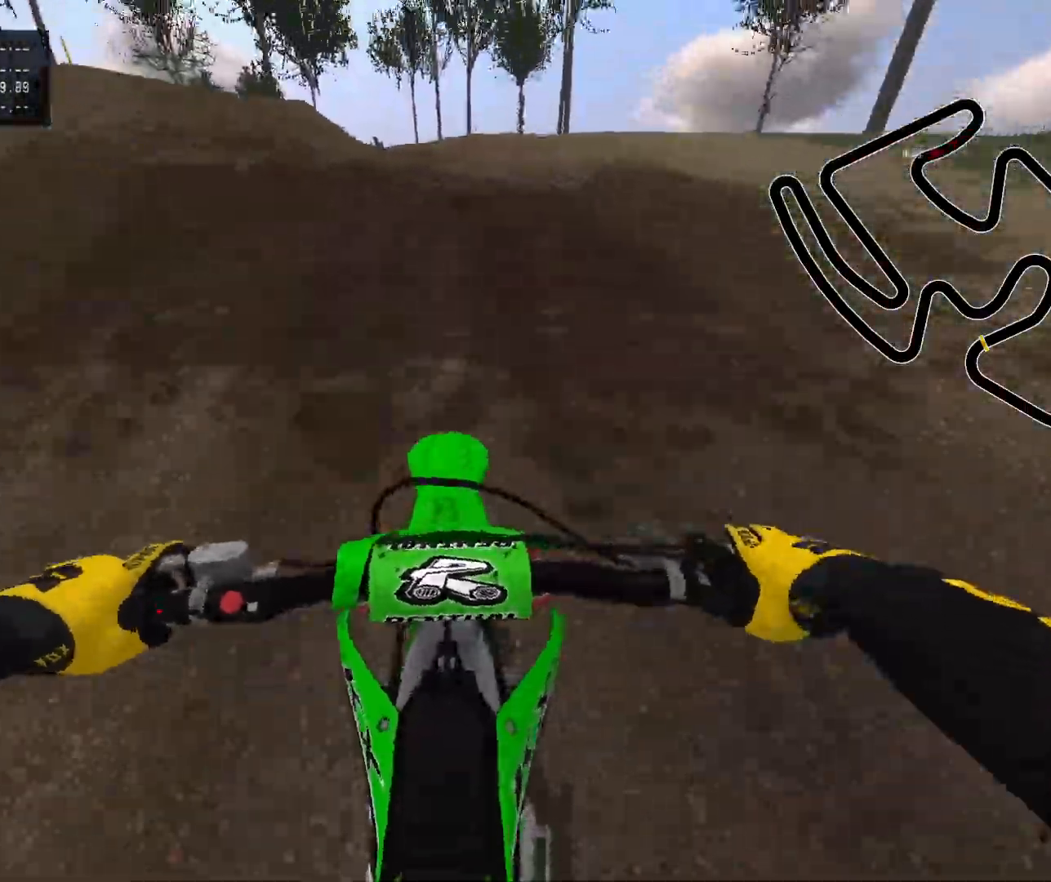
{"dt_ms": 500, "buttons": [], "left_stick": "left", "right_stick": "center", "events": [[217, "X", "down"], [317, "left_stick", "left"], [367, "X", "up"]]}
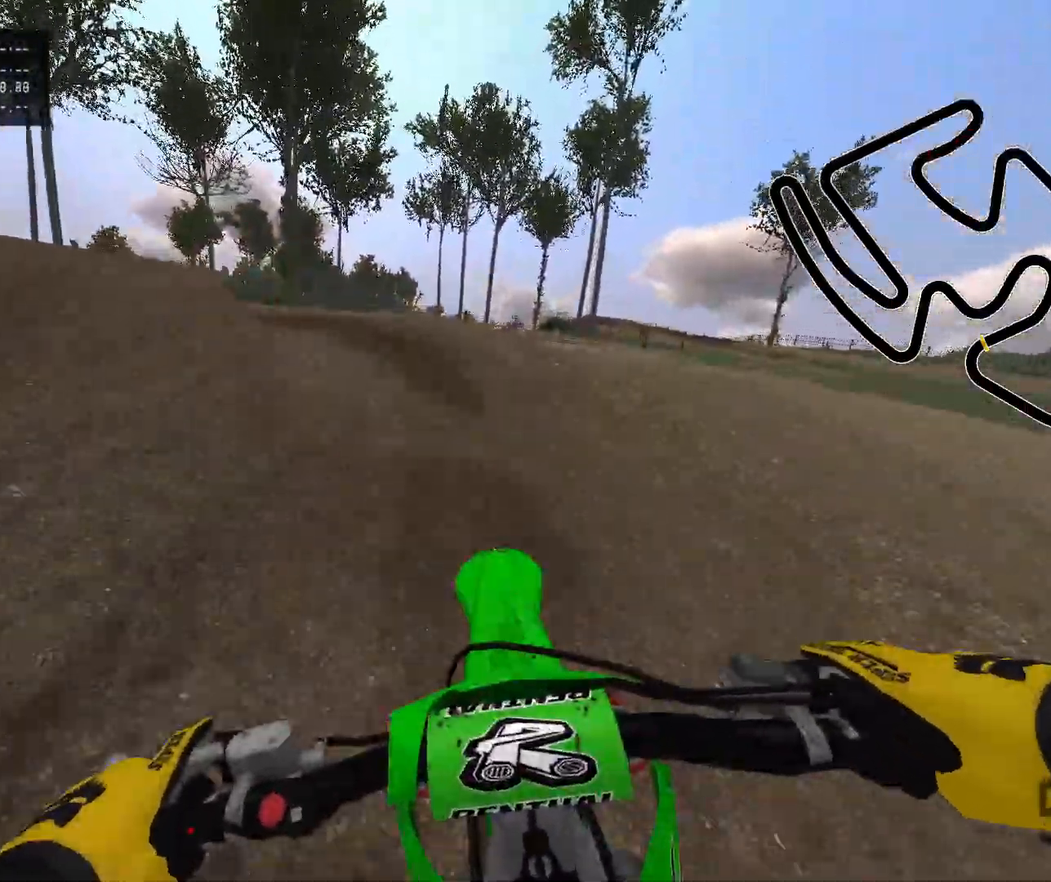
{"dt_ms": 500, "buttons": [], "left_stick": "up-left", "right_stick": "center", "events": [[50, "left_stick", "up-left"]]}
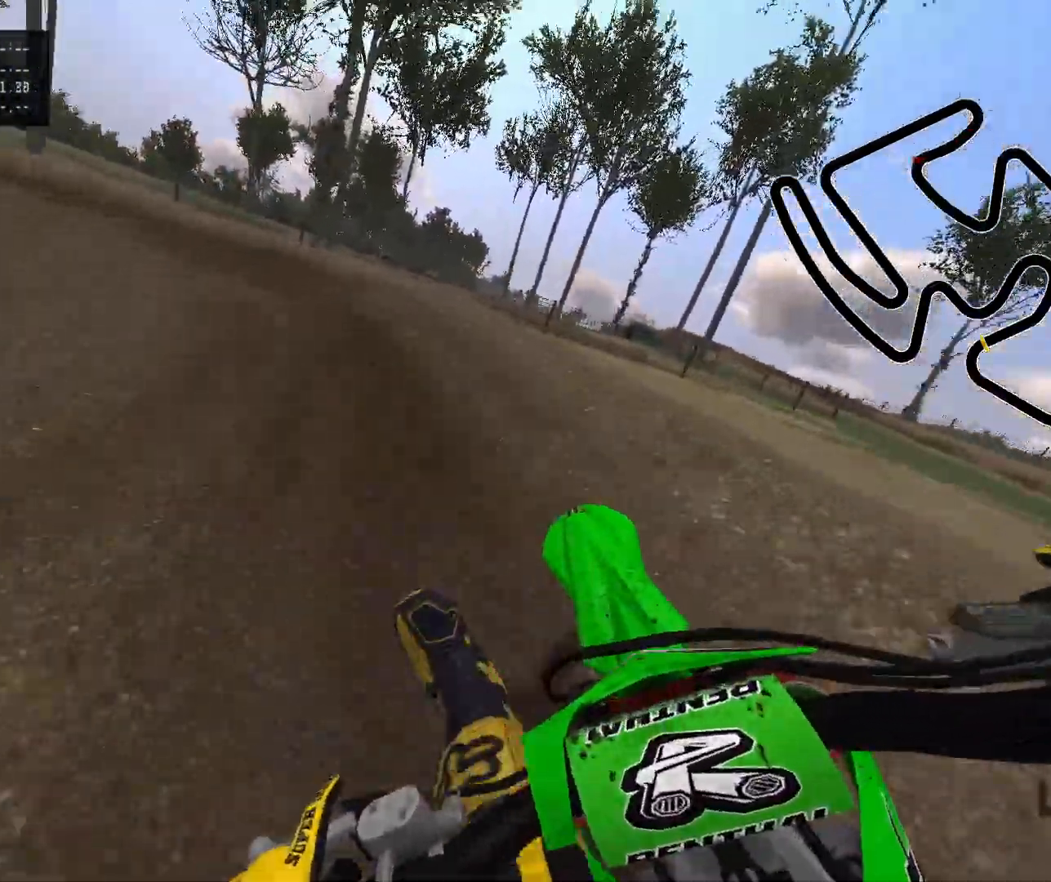
{"dt_ms": 500, "buttons": ["R2"], "left_stick": "up-left", "right_stick": "center", "events": [[183, "R2", "down"]]}
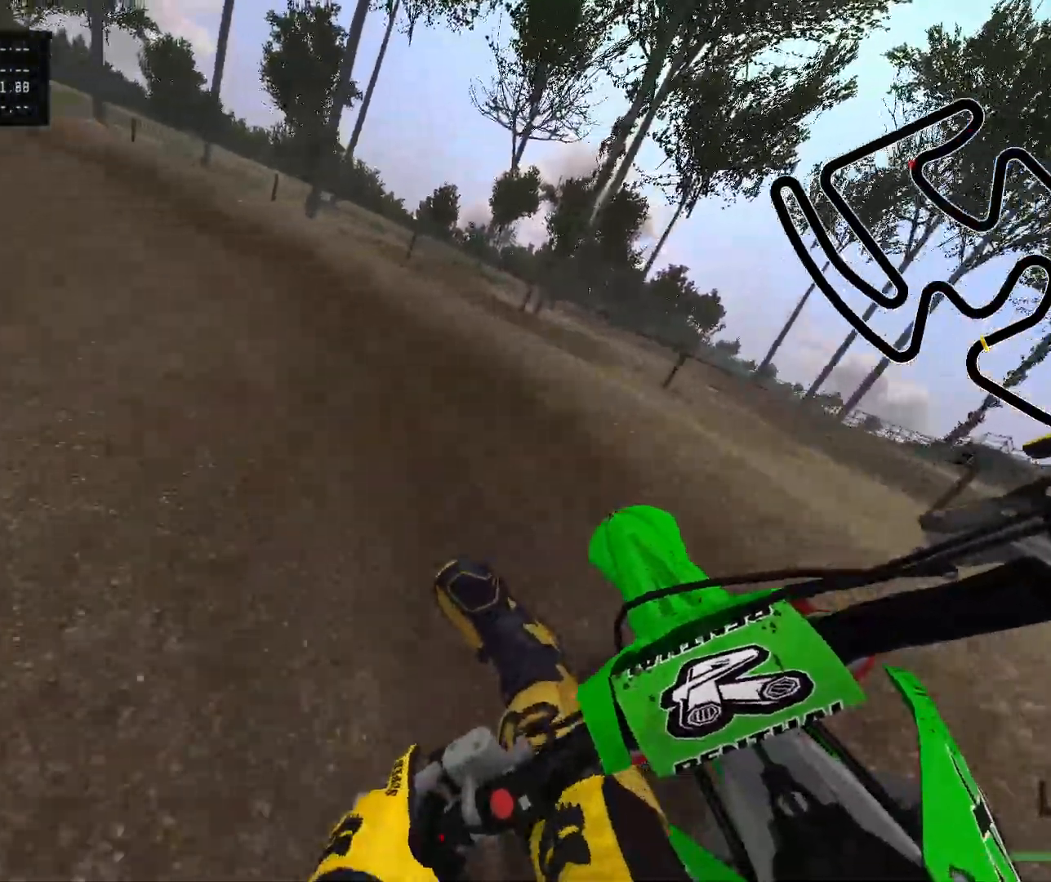
{"dt_ms": 500, "buttons": ["R2"], "left_stick": "up-left", "right_stick": "center", "events": []}
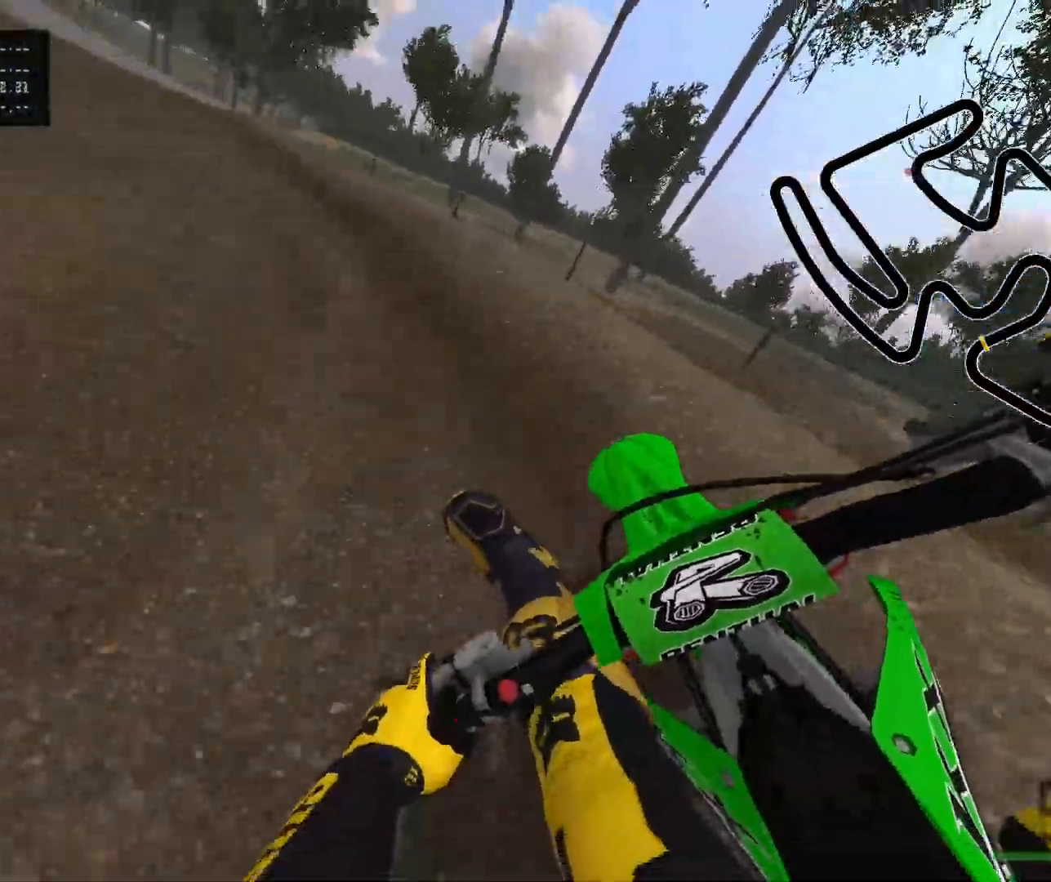
{"dt_ms": 500, "buttons": ["R2"], "left_stick": "up-left", "right_stick": "center", "events": []}